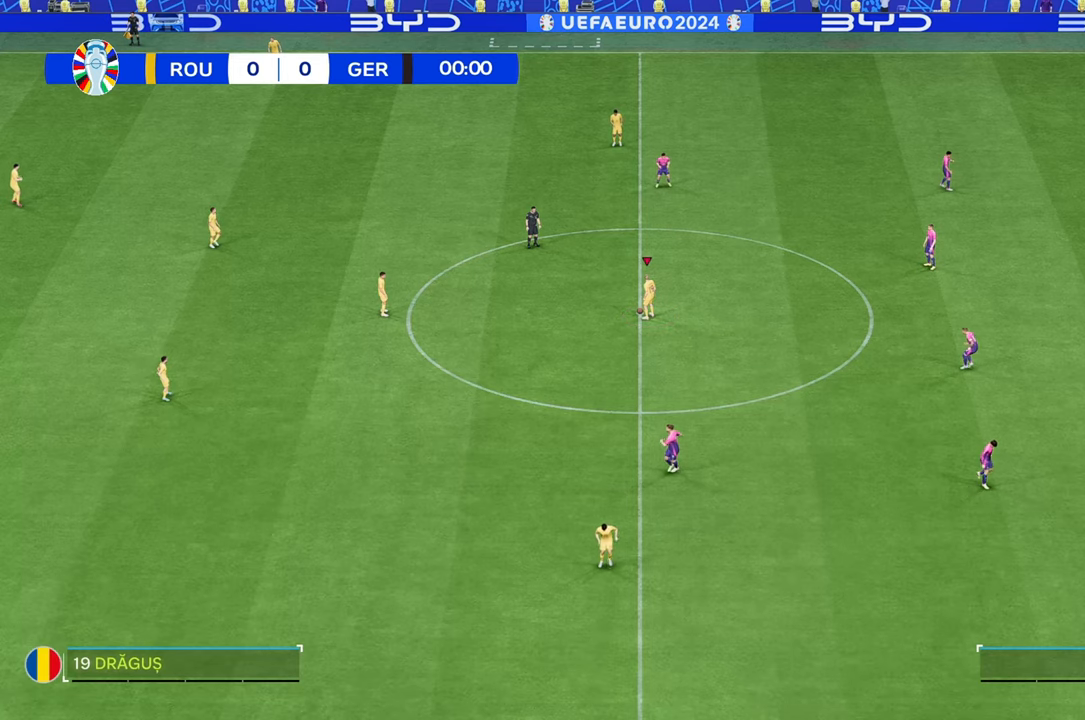
Gameplay with a controller (Xbox layout); each line is a JSON object with the inputs held at the frame after it. "events" lists button and stick changes between this image and that frame as [ms after this image, input, new state], when the widget could be followed in between. Not read: L3 R3.
{"buttons": [], "left_stick": "left", "right_stick": "center", "events": []}
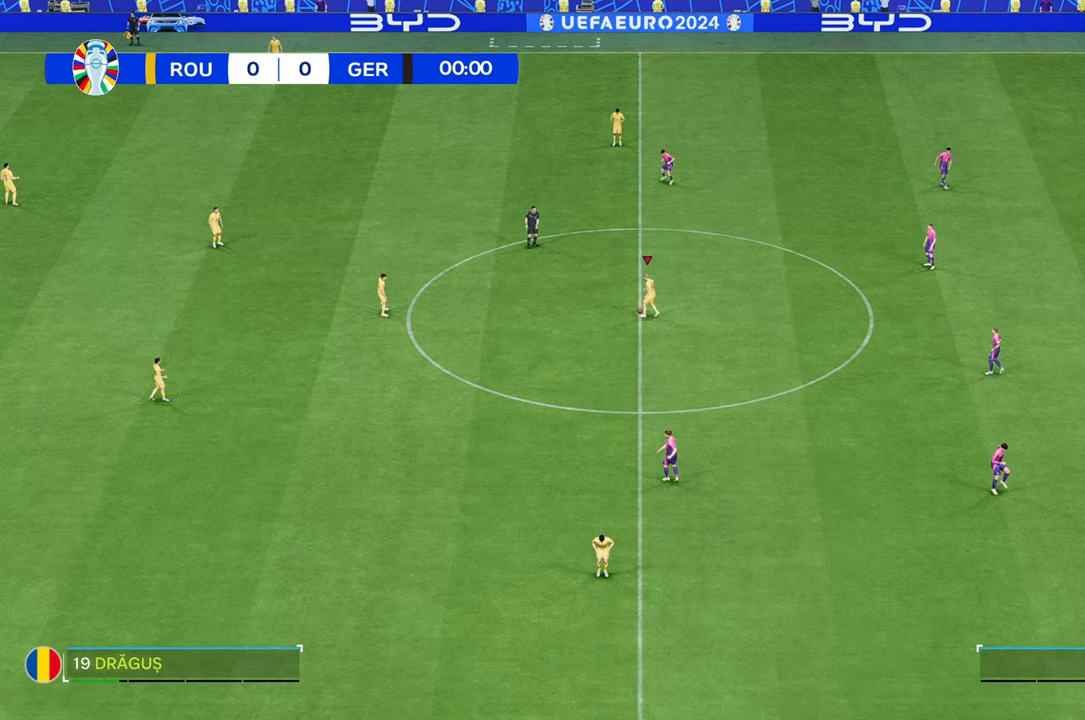
{"buttons": [], "left_stick": "left", "right_stick": "center", "events": []}
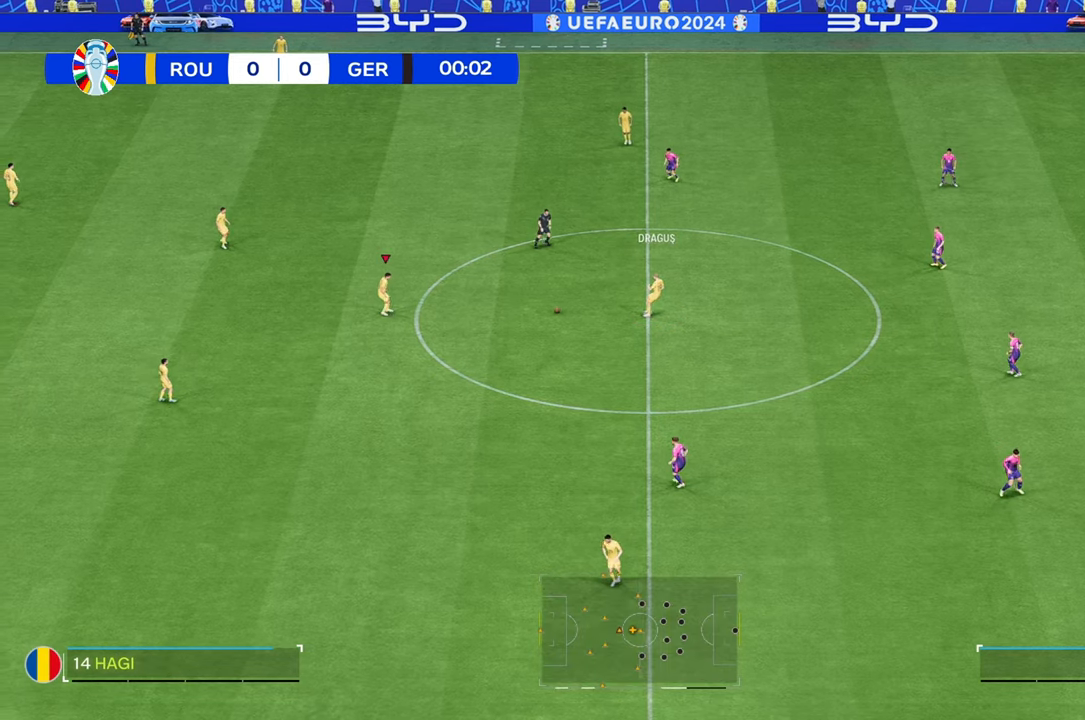
{"buttons": [], "left_stick": "up-left", "right_stick": "center", "events": [[183, "L2", "down"], [267, "left_stick", "up-left"], [350, "L2", "up"]]}
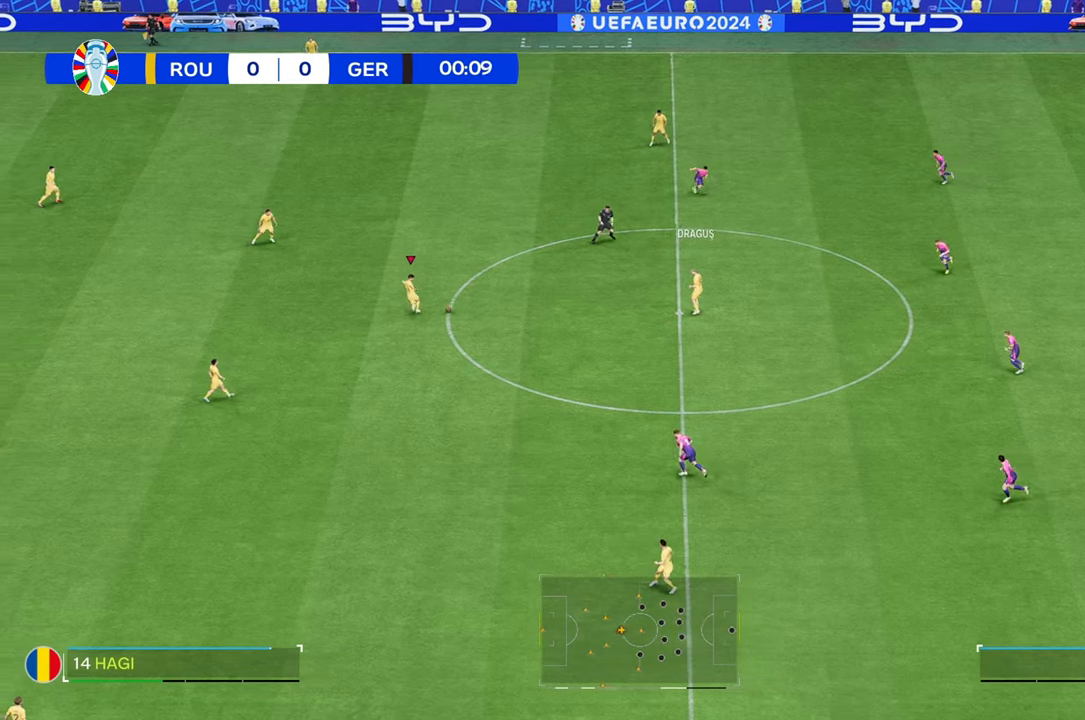
{"buttons": [], "left_stick": "up-right", "right_stick": "center", "events": [[500, "left_stick", "up-right"]]}
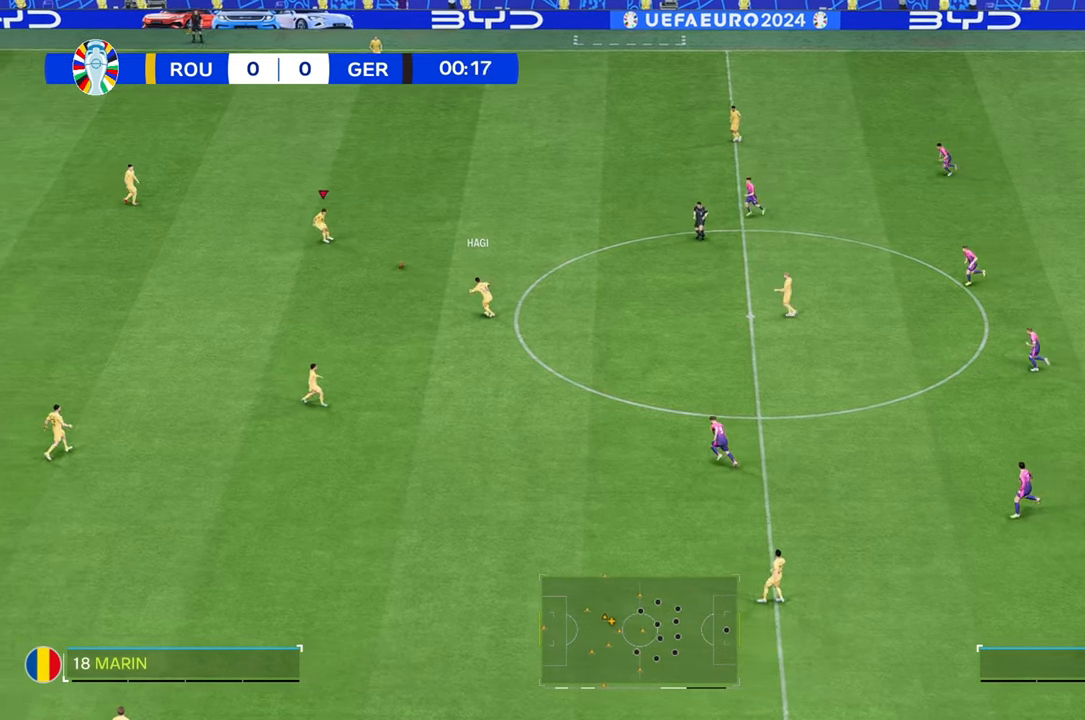
{"buttons": [], "left_stick": "up-right", "right_stick": "center", "events": []}
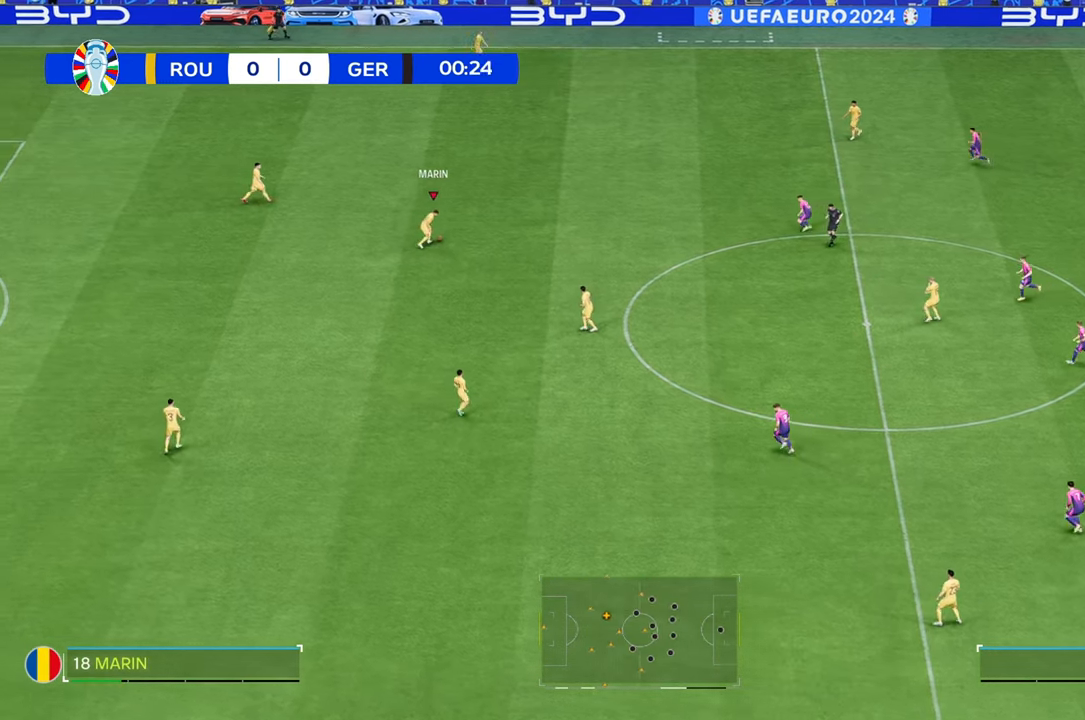
{"buttons": [], "left_stick": "up", "right_stick": "center", "events": [[500, "left_stick", "up"]]}
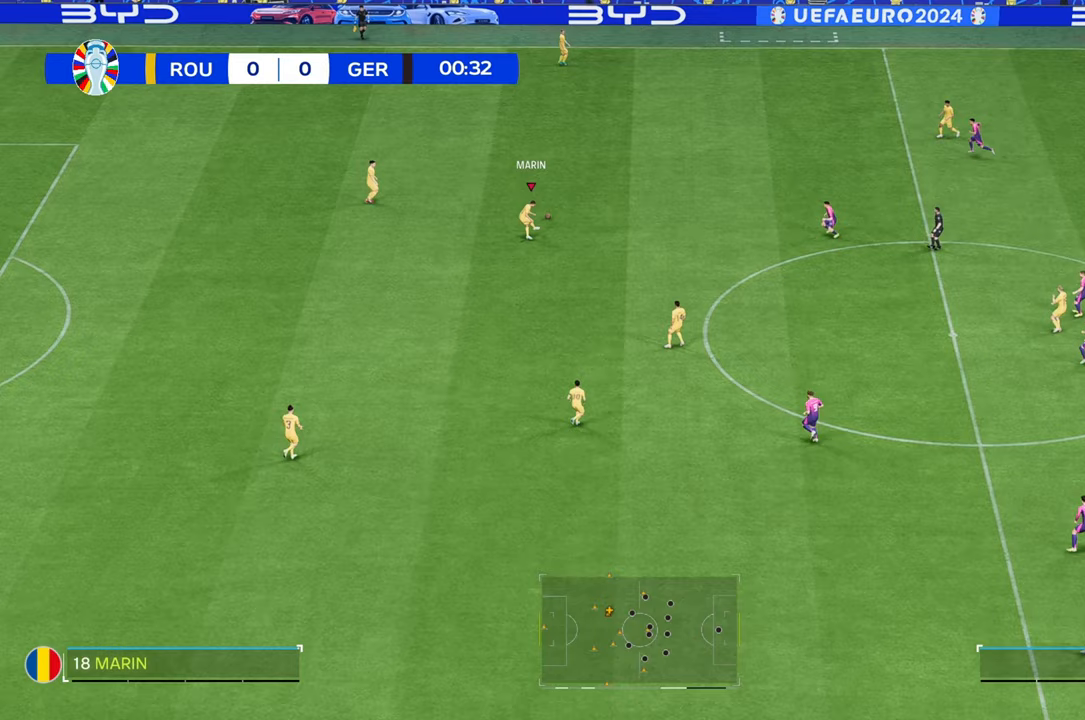
{"buttons": [], "left_stick": "up-right", "right_stick": "center", "events": [[267, "left_stick", "up-right"]]}
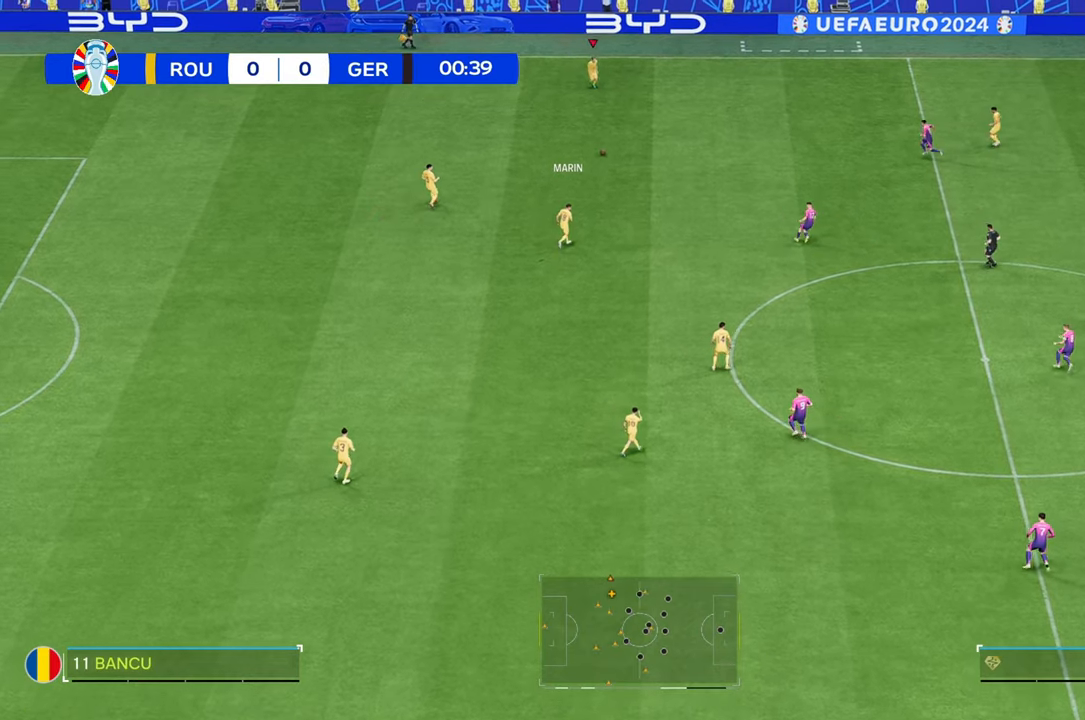
{"buttons": [], "left_stick": "down-right", "right_stick": "center", "events": [[100, "left_stick", "right"], [367, "left_stick", "down-right"]]}
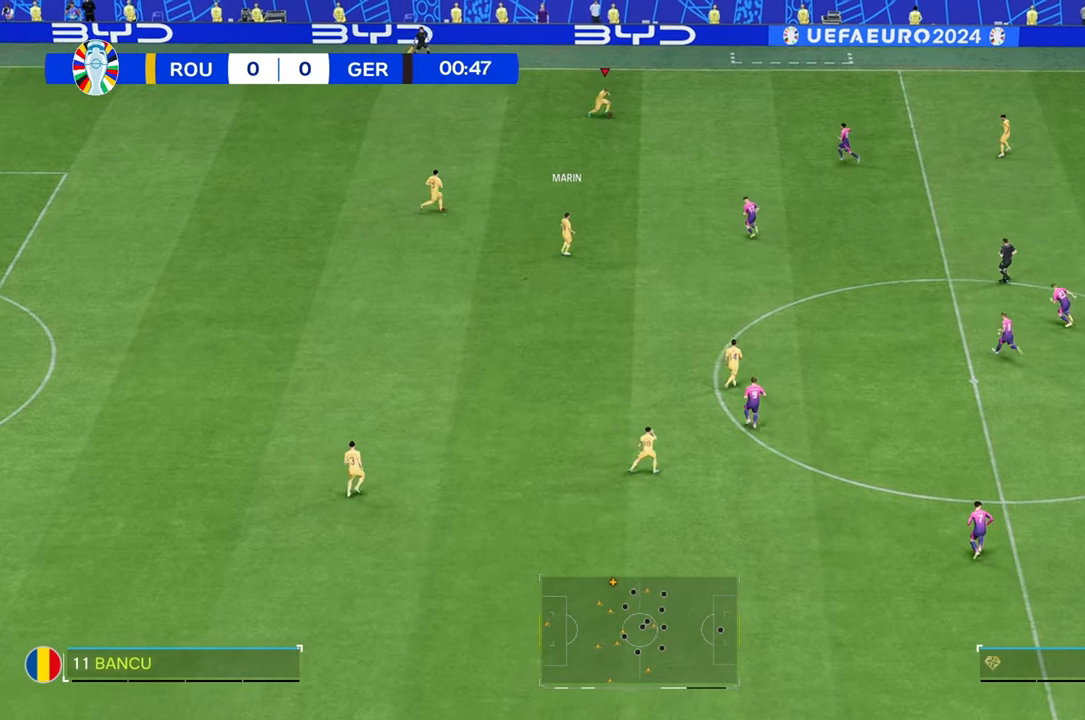
{"buttons": [], "left_stick": "down", "right_stick": "center", "events": [[233, "left_stick", "down"]]}
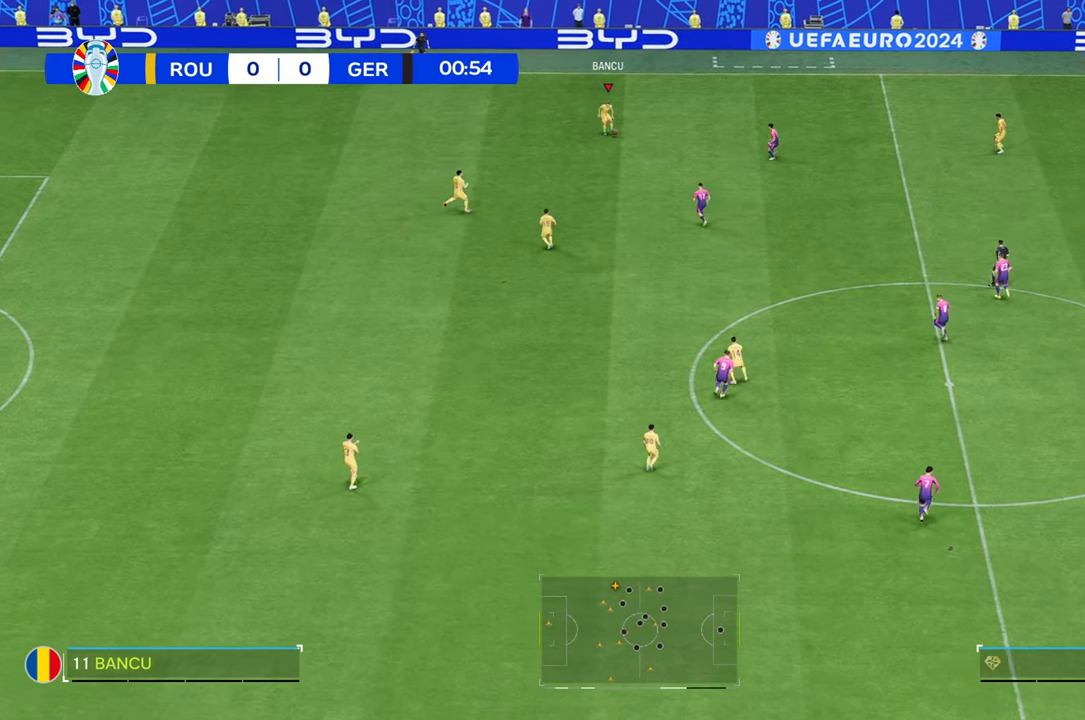
{"buttons": [], "left_stick": "up-right", "right_stick": "center", "events": [[350, "left_stick", "up-right"]]}
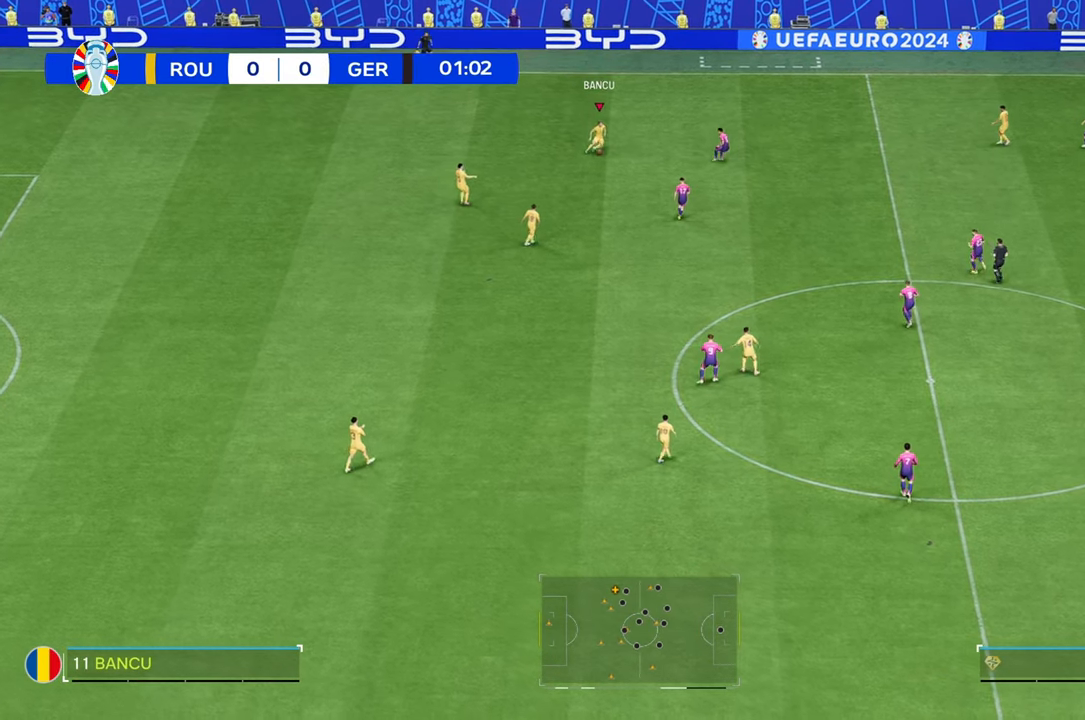
{"buttons": [], "left_stick": "up-right", "right_stick": "center", "events": []}
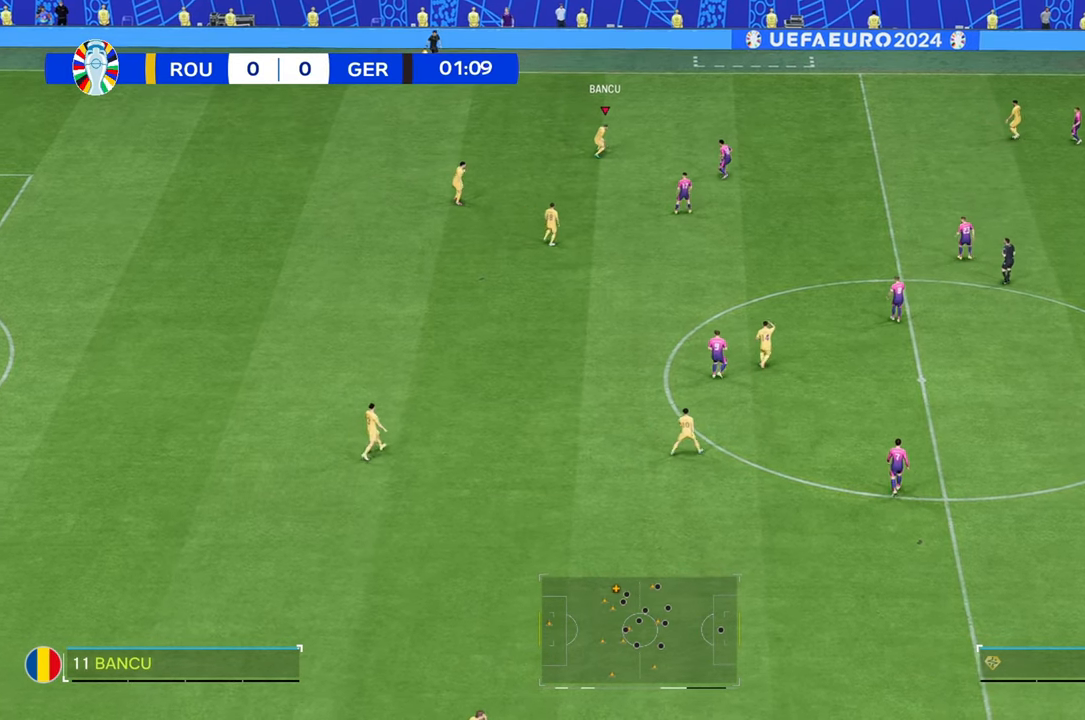
{"buttons": ["R2"], "left_stick": "up-right", "right_stick": "center", "events": [[50, "R2", "down"]]}
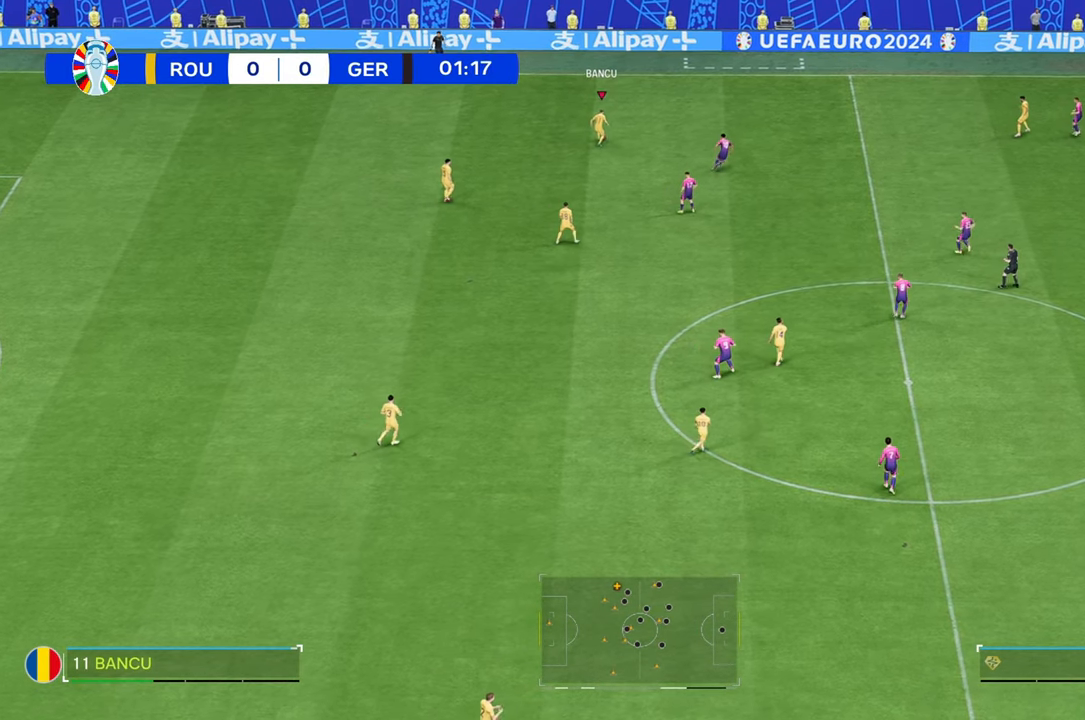
{"buttons": ["R2"], "left_stick": "up-right", "right_stick": "center", "events": []}
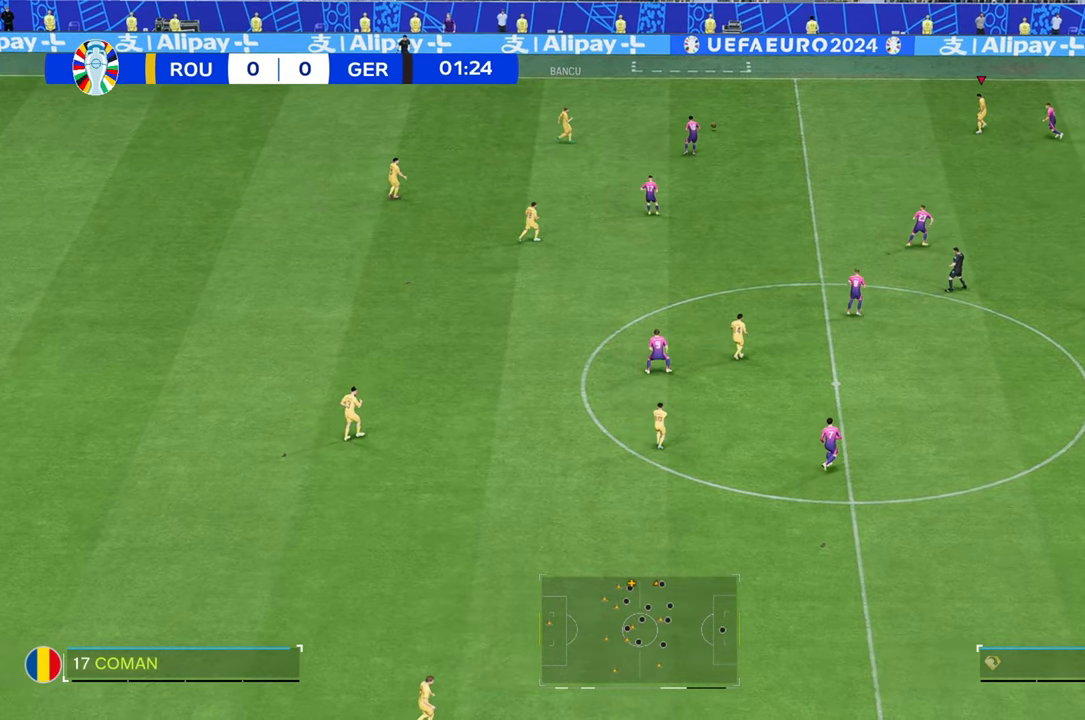
{"buttons": [], "left_stick": "down-left", "right_stick": "center", "events": [[167, "left_stick", "down-right"], [250, "R2", "up"], [267, "left_stick", "down"], [367, "left_stick", "down-left"]]}
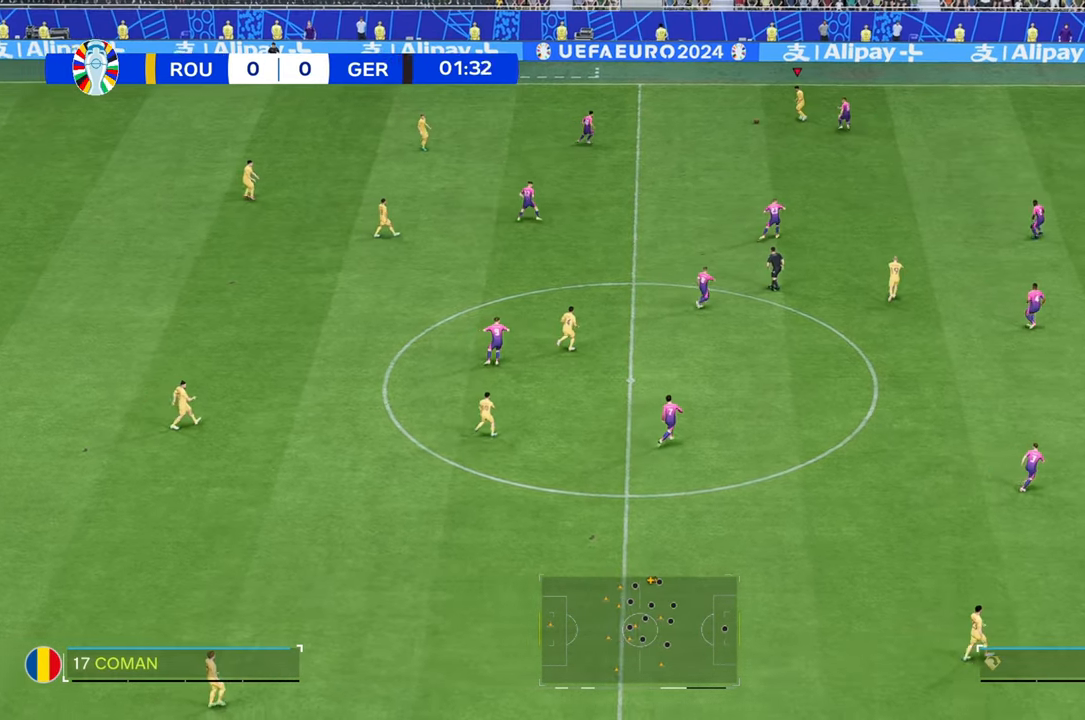
{"buttons": [], "left_stick": "down", "right_stick": "center", "events": [[467, "left_stick", "down"]]}
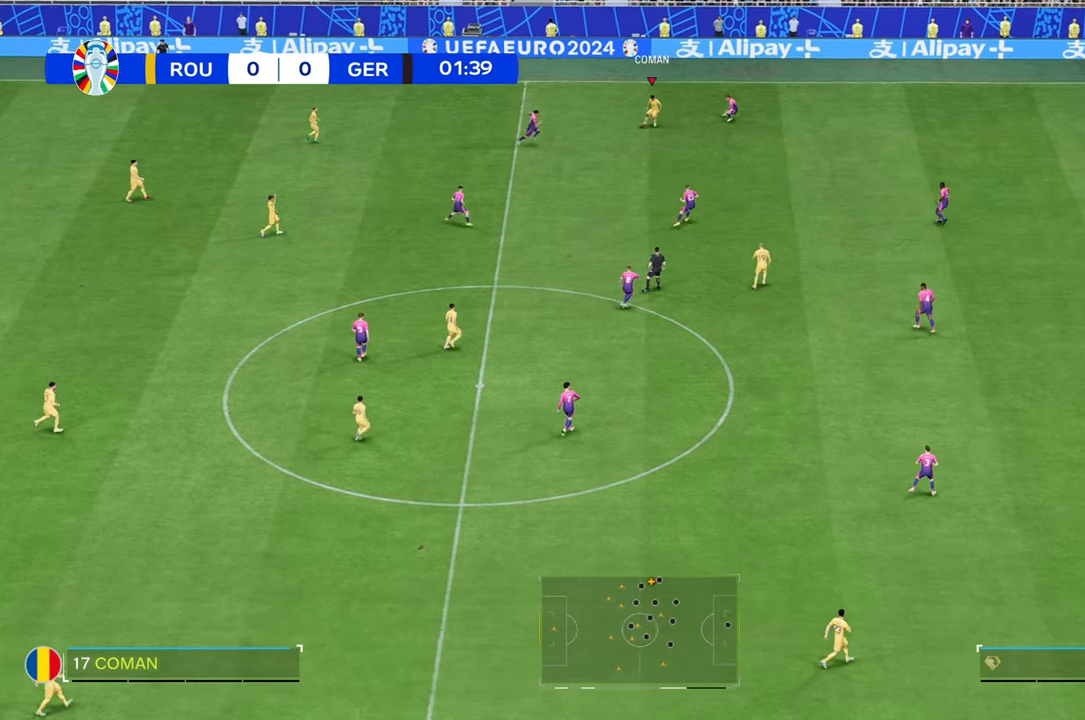
{"buttons": [], "left_stick": "up-right", "right_stick": "center", "events": [[133, "left_stick", "down-right"], [367, "left_stick", "up-right"]]}
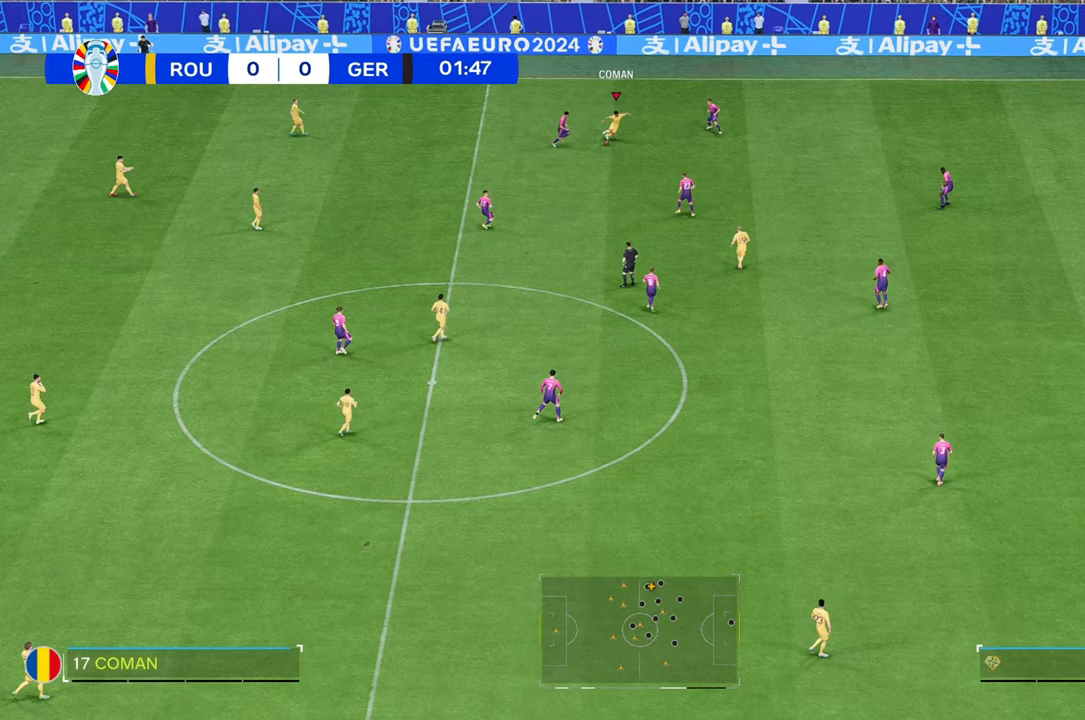
{"buttons": ["R2"], "left_stick": "up-right", "right_stick": "center", "events": [[433, "R2", "down"]]}
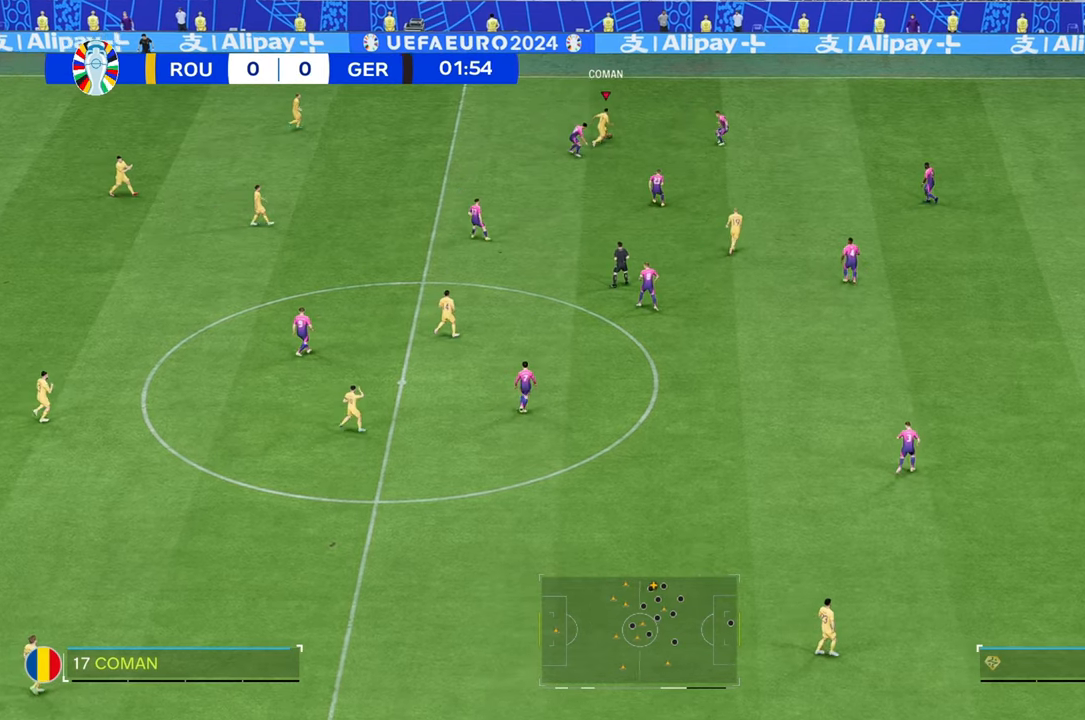
{"buttons": ["R2"], "left_stick": "up-right", "right_stick": "center", "events": []}